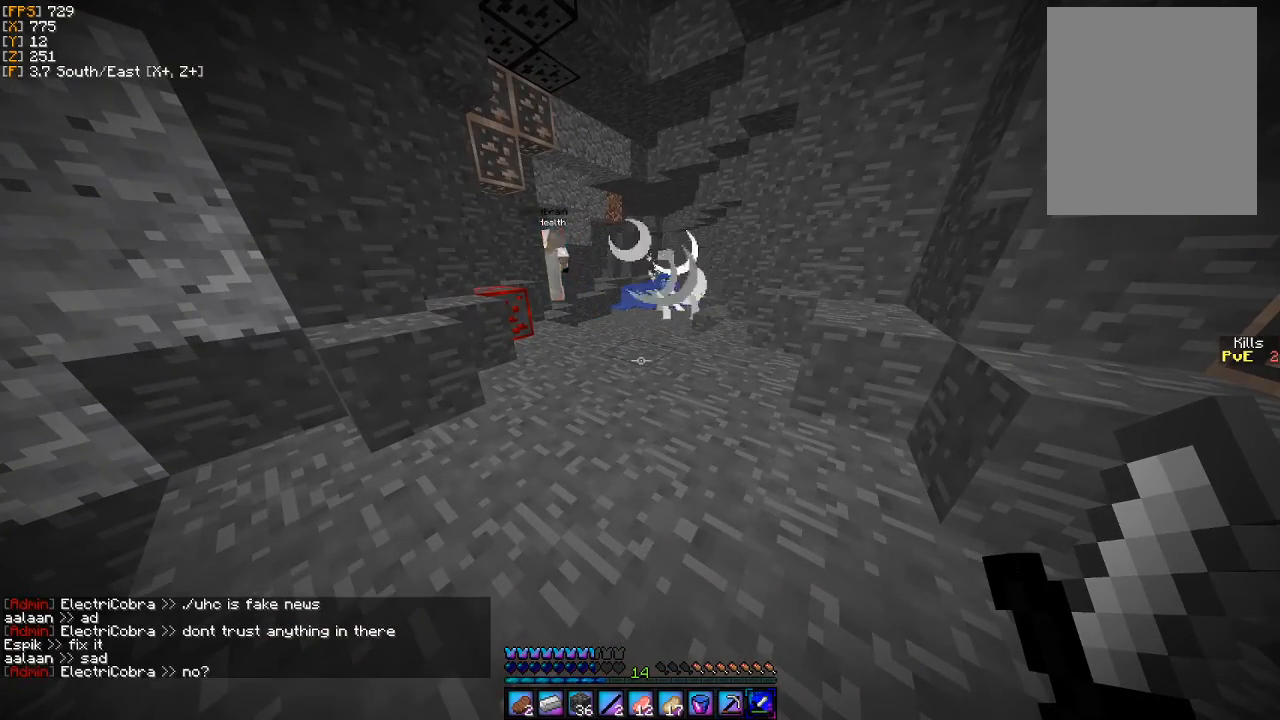
Gameplay with keyboard and mouse; each line is a JSON object with the keys and mouse buttons held at the frame after it. "events" lists presses ("down") and releases ("up") of "a", "d", "s", "w", "mouse_left" and "mouse_right" between this image and that frame as [ms after this image, input, new state], when the widget could be followed in between. "mouse_left", "mouse_right" = the "left", "right" buttons of the "mouse" list. No other keys are recorded. Fast repeated clicks can show as one long hold. Mouse movement is not recorded.
{"keys": ["w"], "mouse": [], "events": [[367, "w", "down"]]}
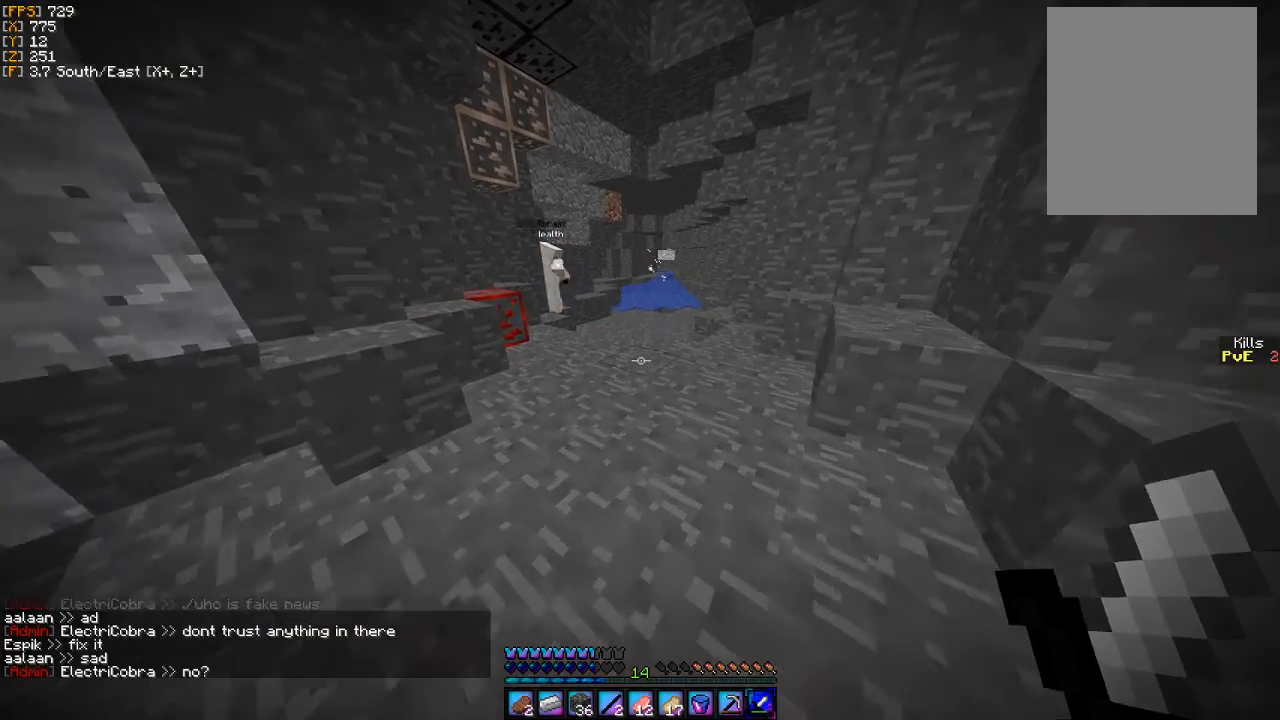
{"keys": ["d", "w"], "mouse": [], "events": [[200, "d", "down"]]}
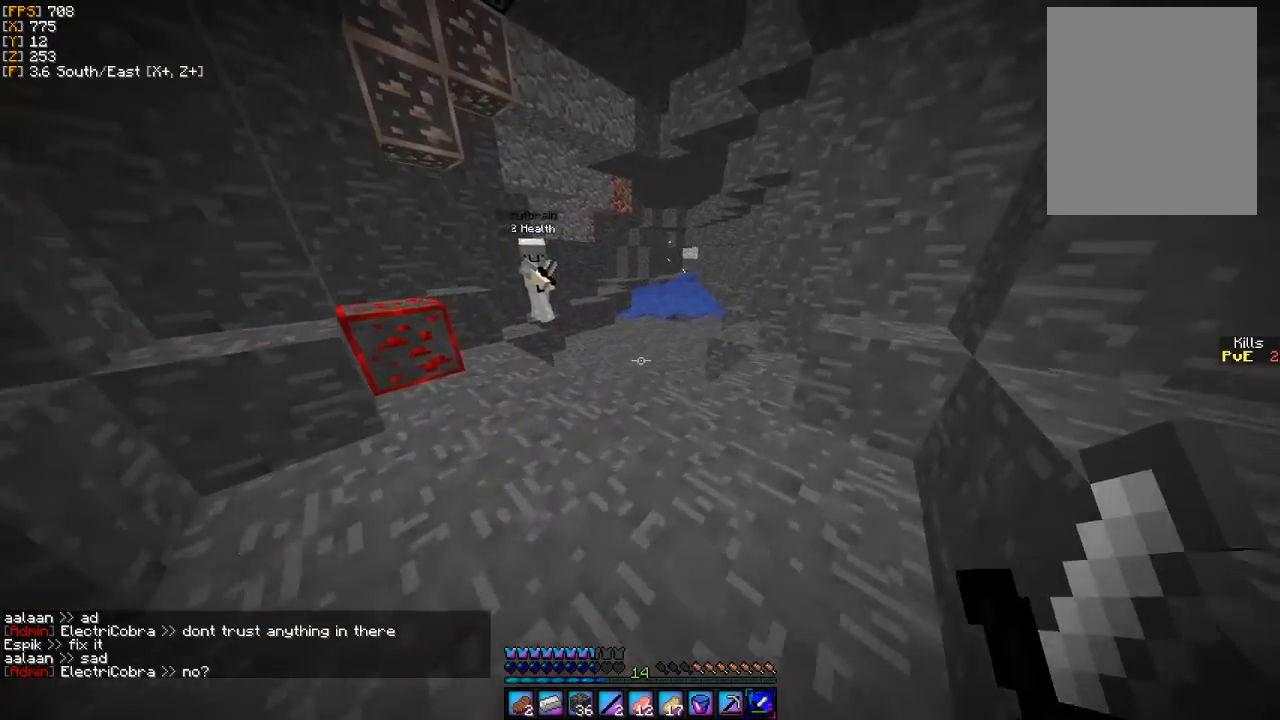
{"keys": [], "mouse": [], "events": [[33, "d", "up"], [367, "w", "up"]]}
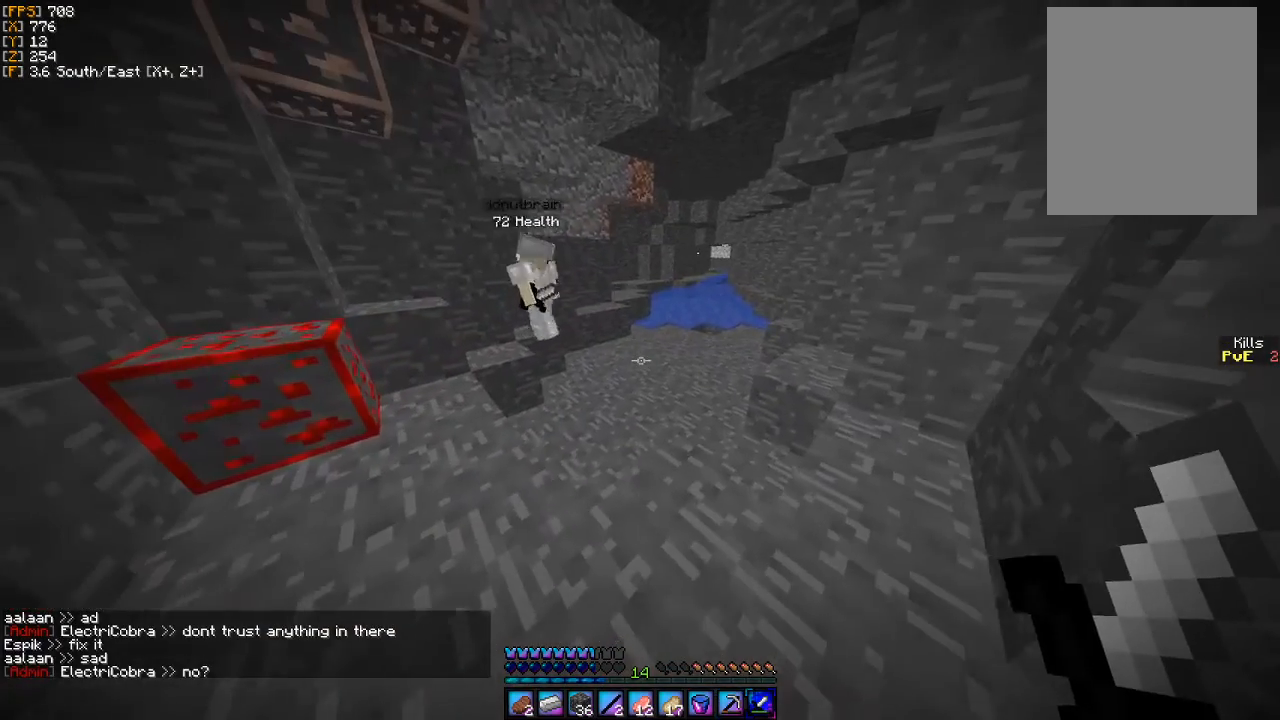
{"keys": ["w"], "mouse": [], "events": [[233, "w", "down"], [333, "w", "up"], [433, "w", "down"]]}
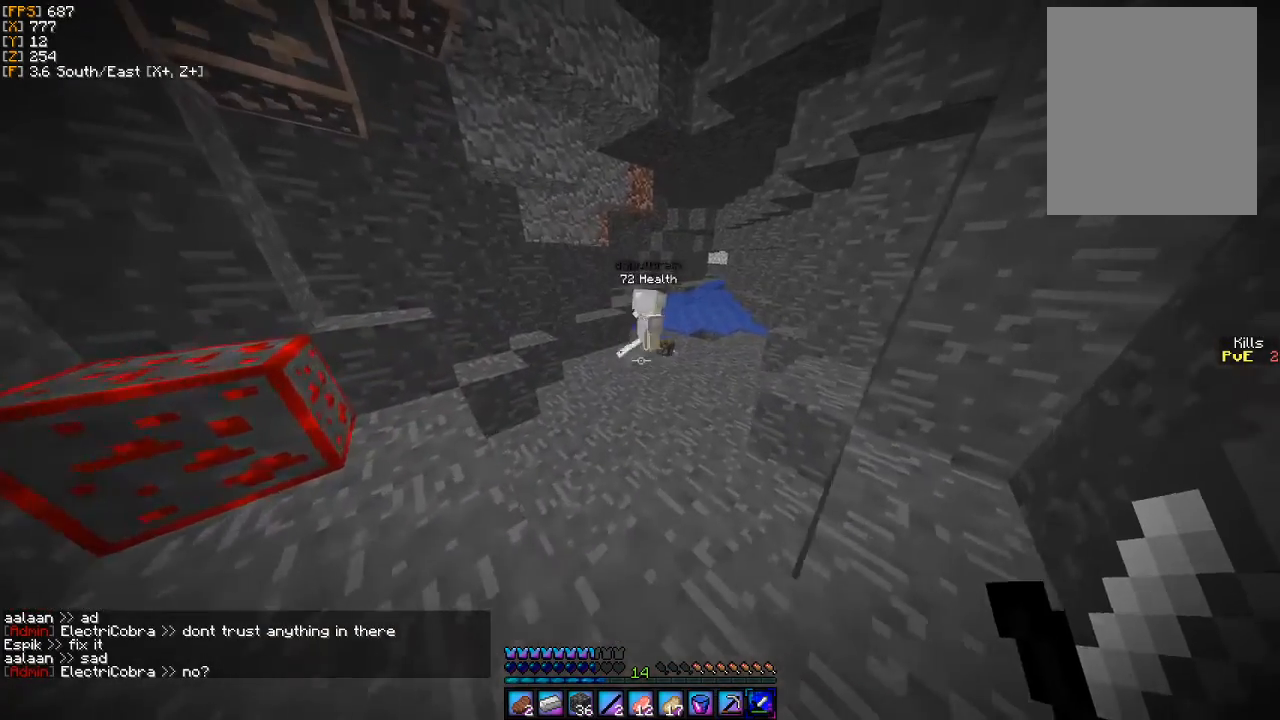
{"keys": ["w"], "mouse": [], "events": [[233, "d", "down"], [433, "d", "up"]]}
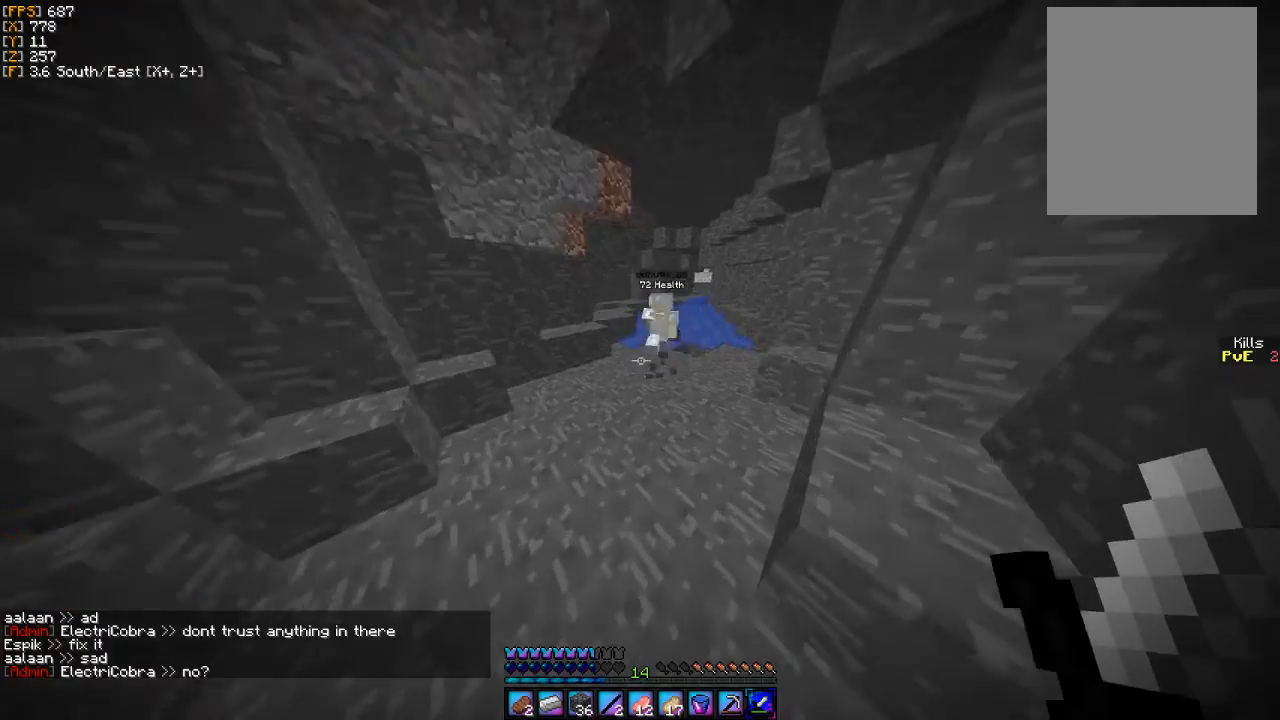
{"keys": ["d", "w"], "mouse": [], "events": [[67, "d", "down"]]}
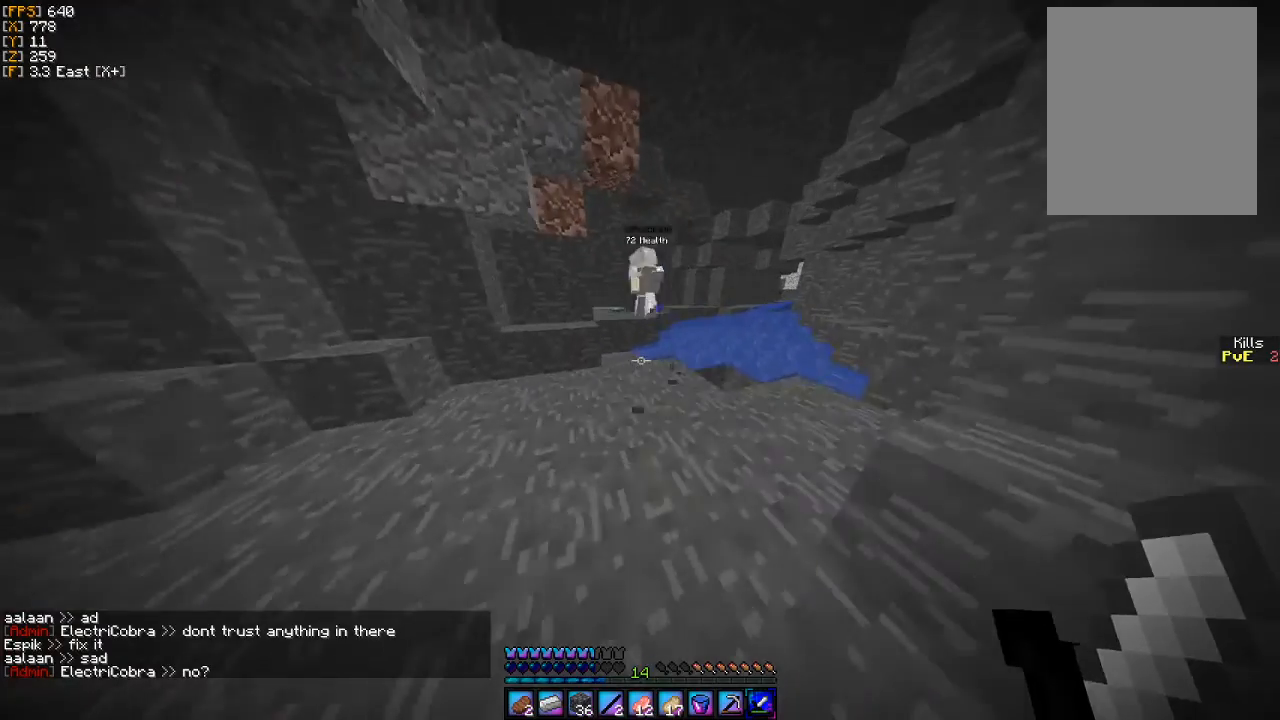
{"keys": ["w"], "mouse": [], "events": [[100, "d", "up"]]}
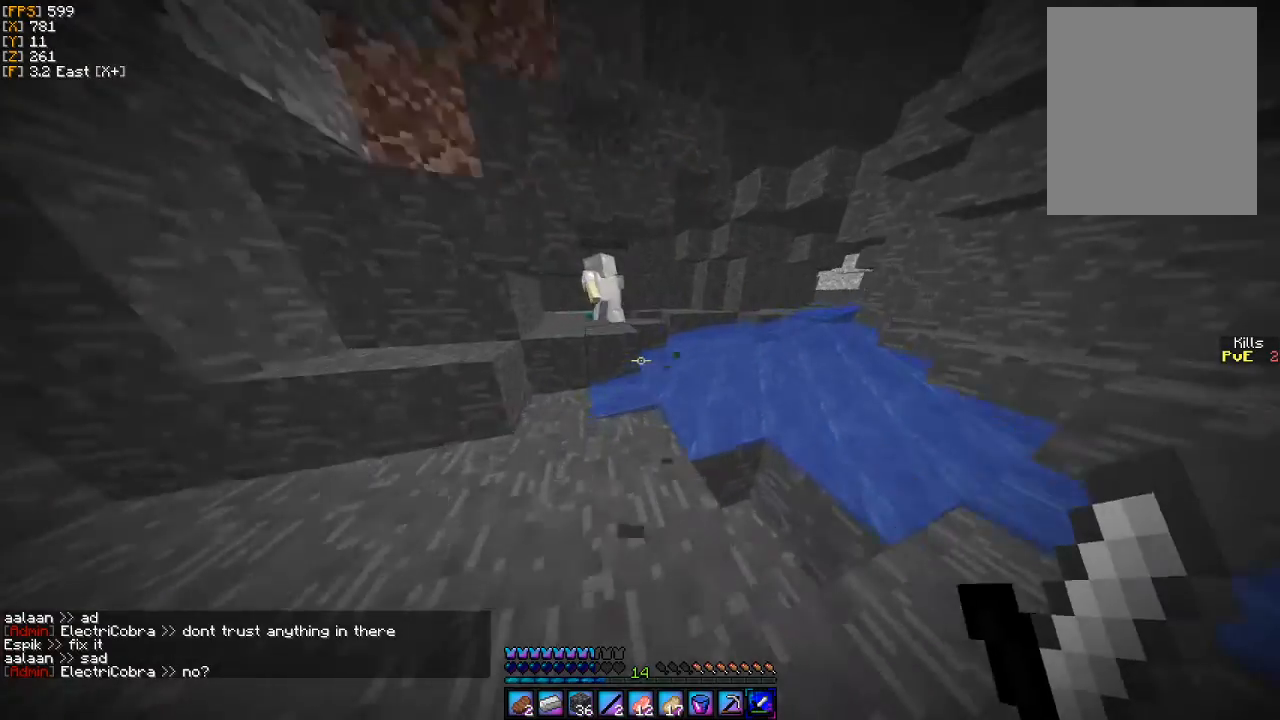
{"keys": ["w"], "mouse": [], "events": [[300, "d", "down"], [467, "d", "up"]]}
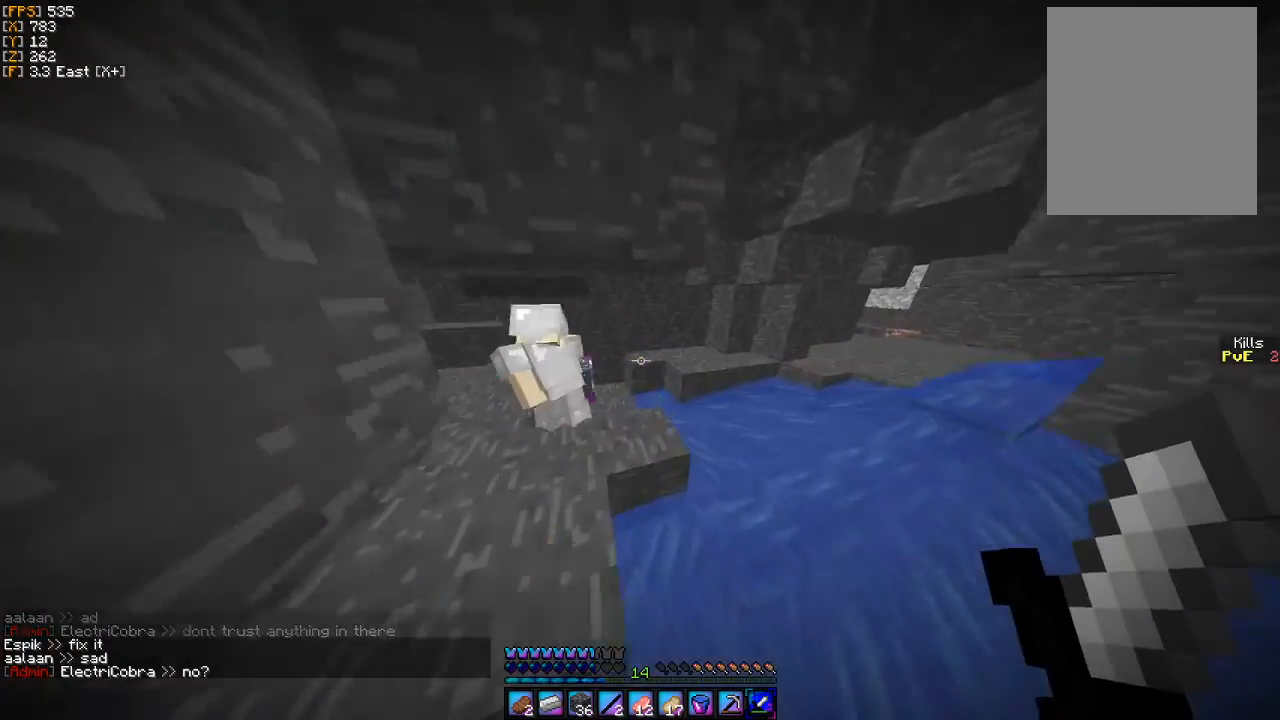
{"keys": [], "mouse": [], "events": [[67, "w", "up"]]}
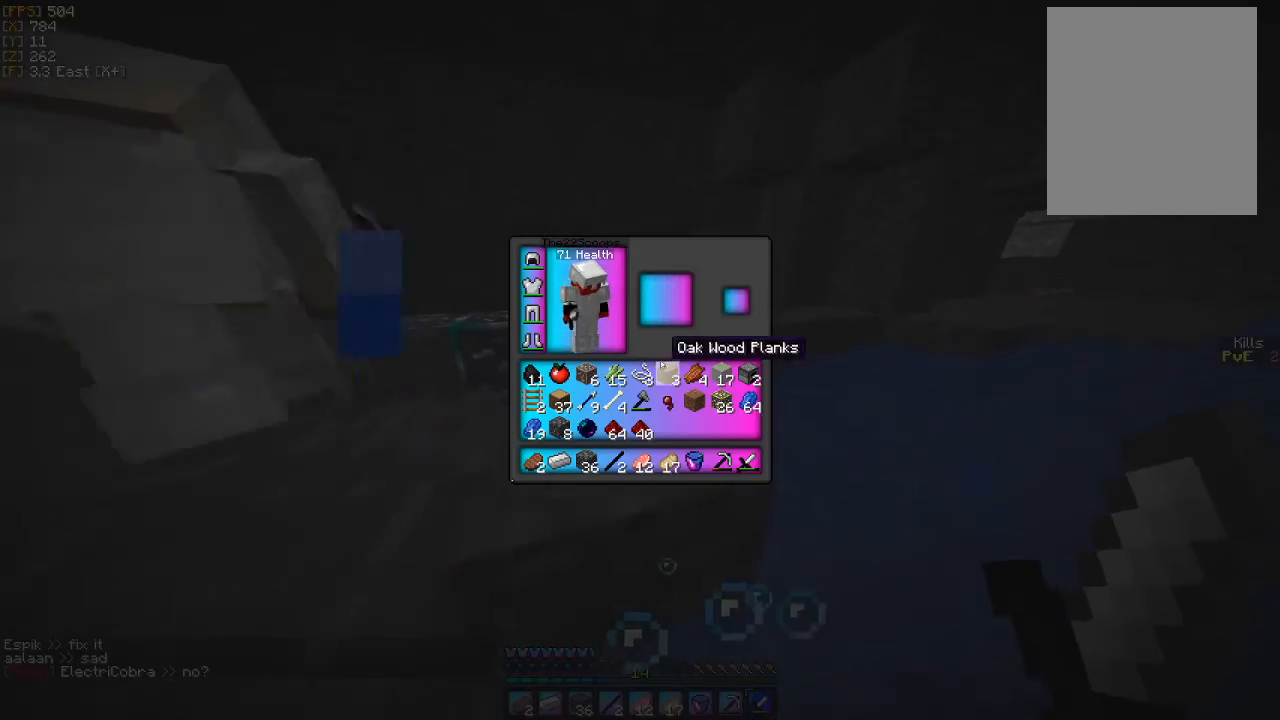
{"keys": ["w"], "mouse": [], "events": [[500, "w", "down"]]}
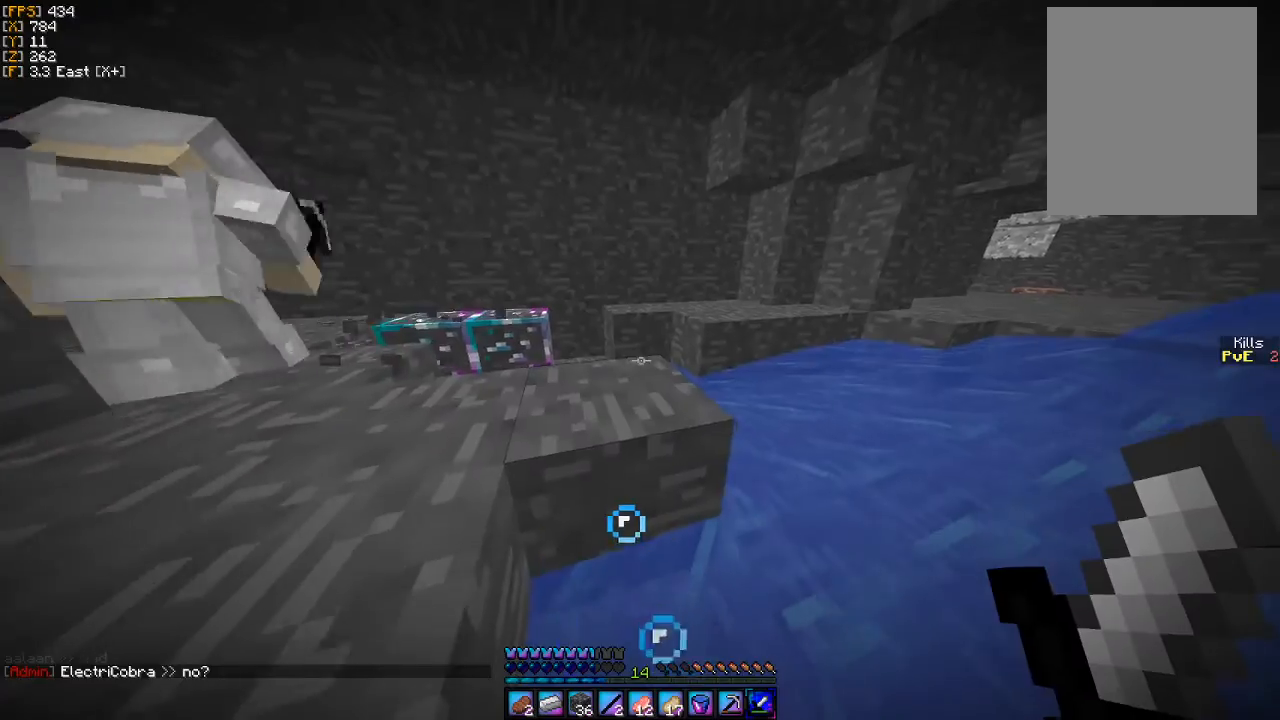
{"keys": ["w"], "mouse": [], "events": []}
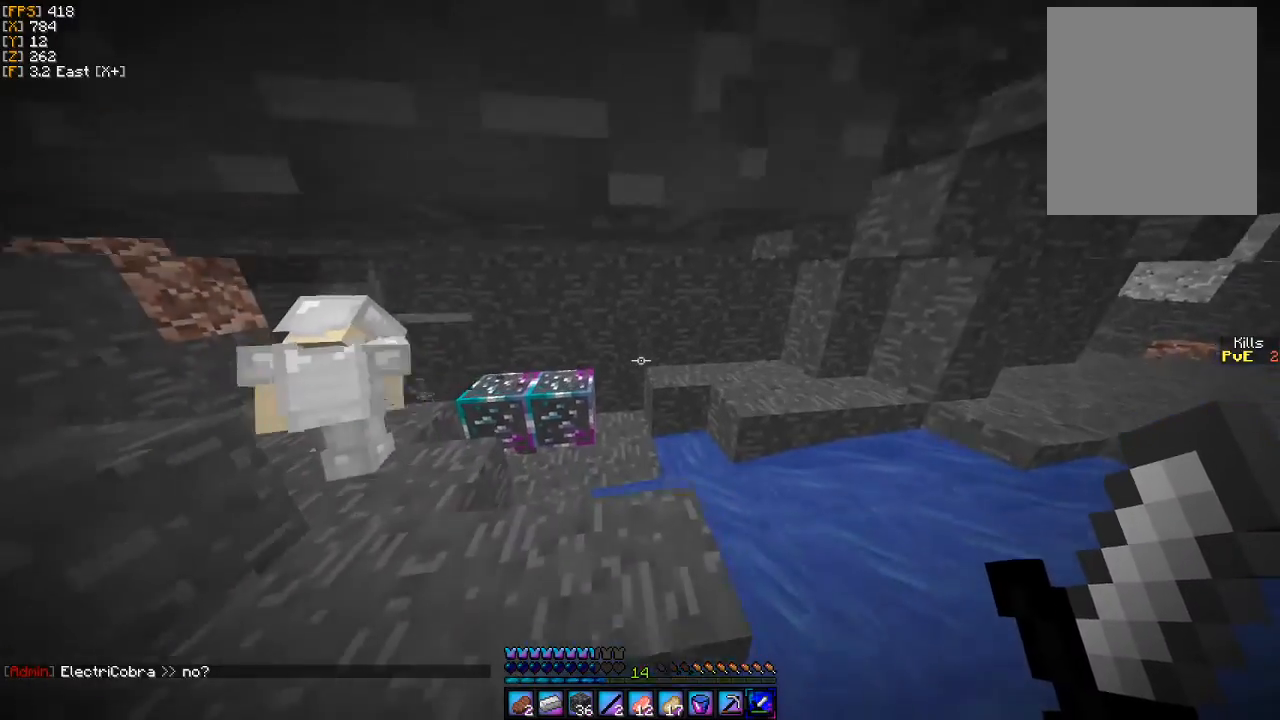
{"keys": ["w"], "mouse": [], "events": []}
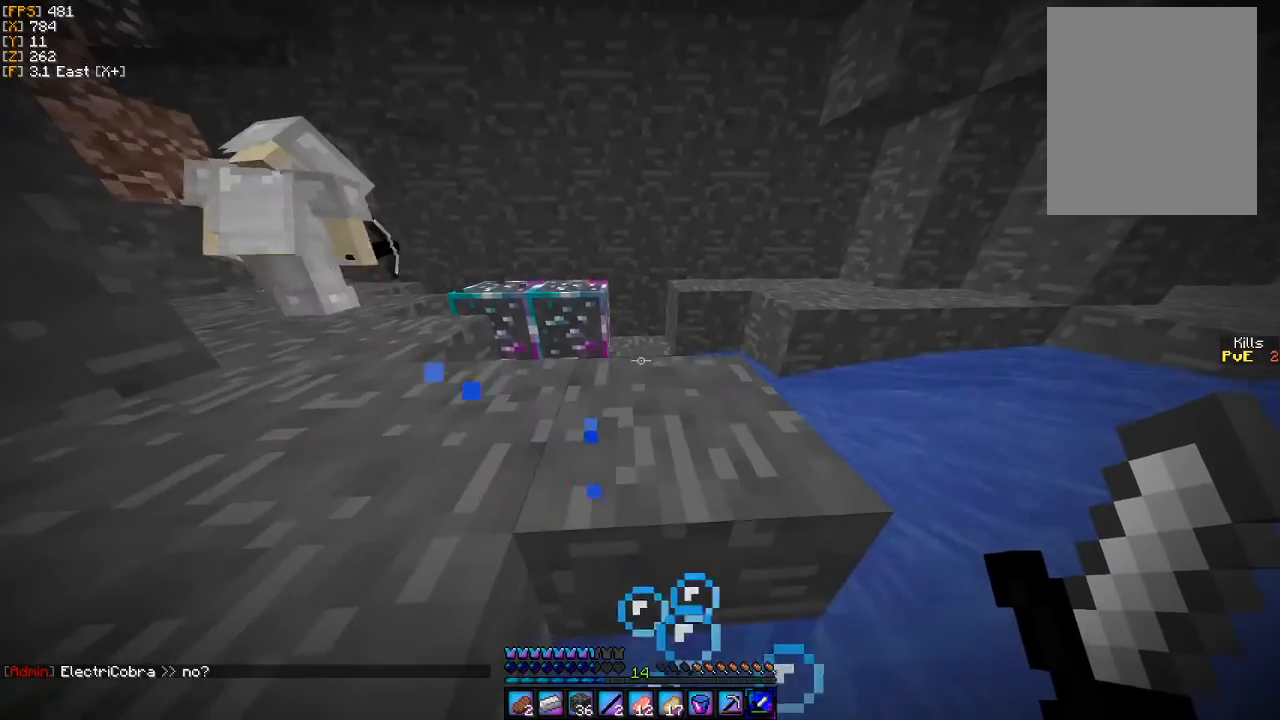
{"keys": ["a", "w"], "mouse": [], "events": [[367, "a", "down"]]}
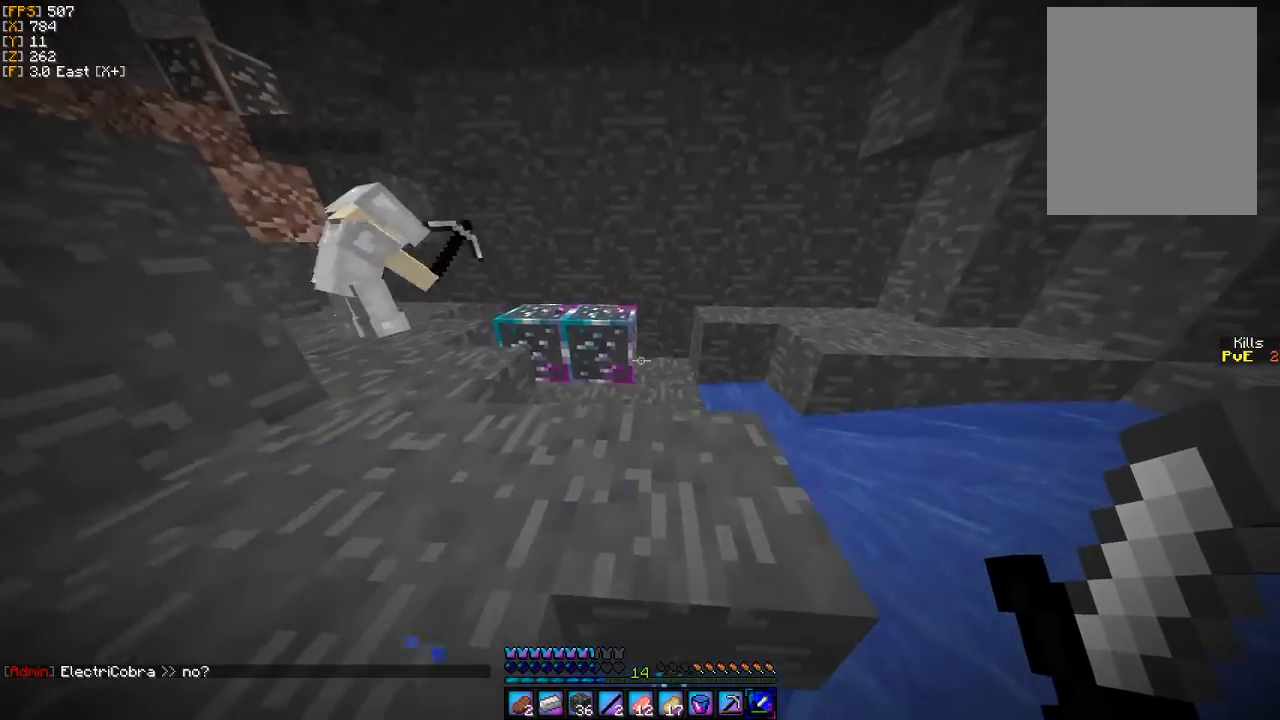
{"keys": ["w"], "mouse": [], "events": [[267, "a", "up"]]}
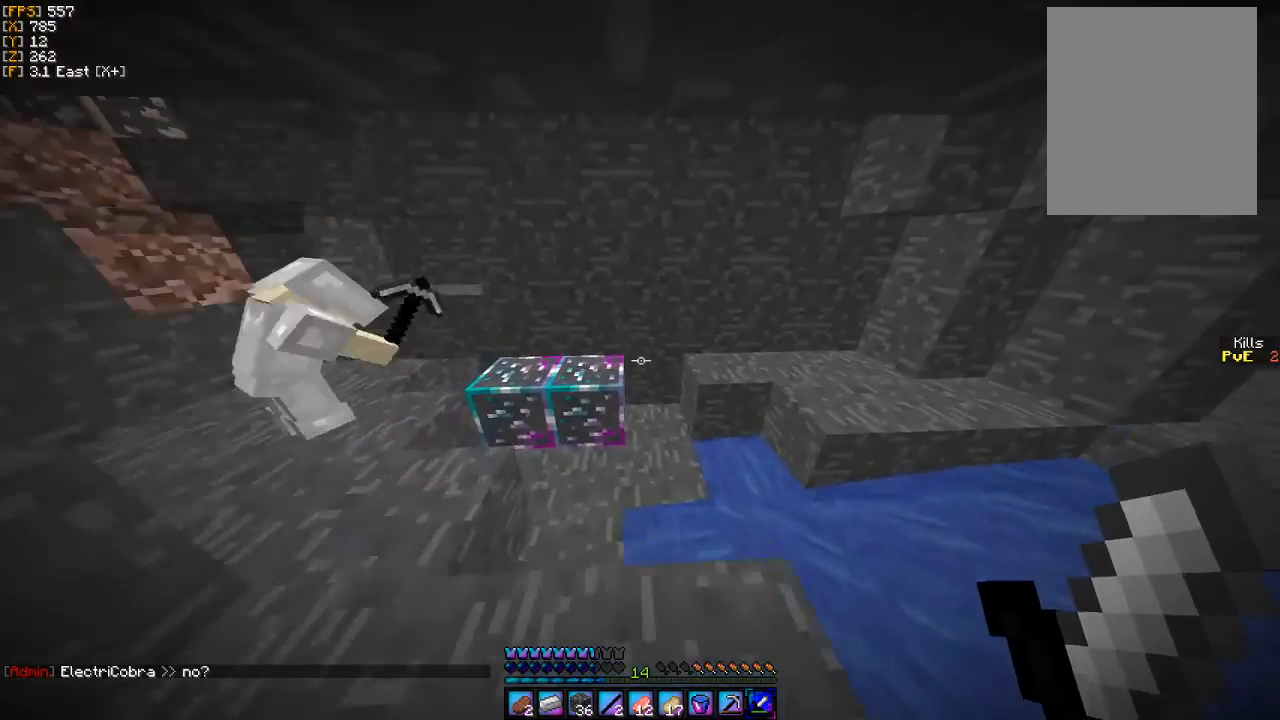
{"keys": ["d", "w"], "mouse": [], "events": [[167, "d", "down"]]}
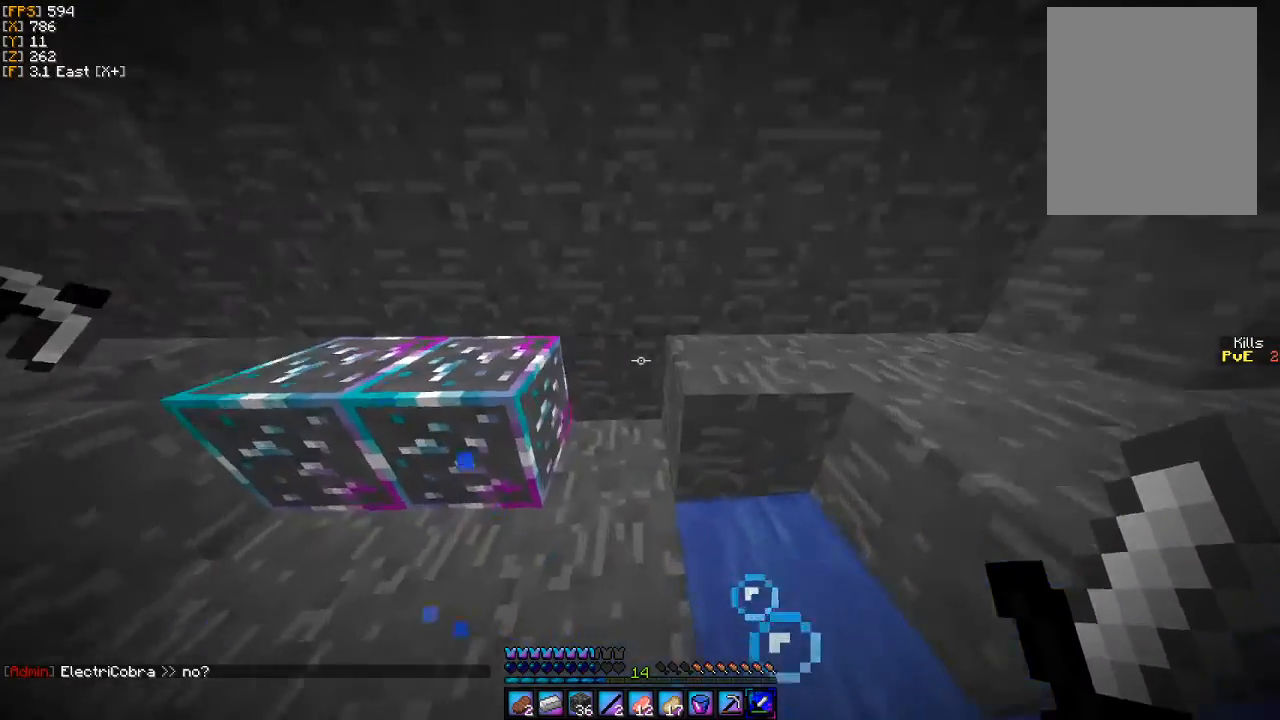
{"keys": ["d"], "mouse": [], "events": [[367, "w", "up"]]}
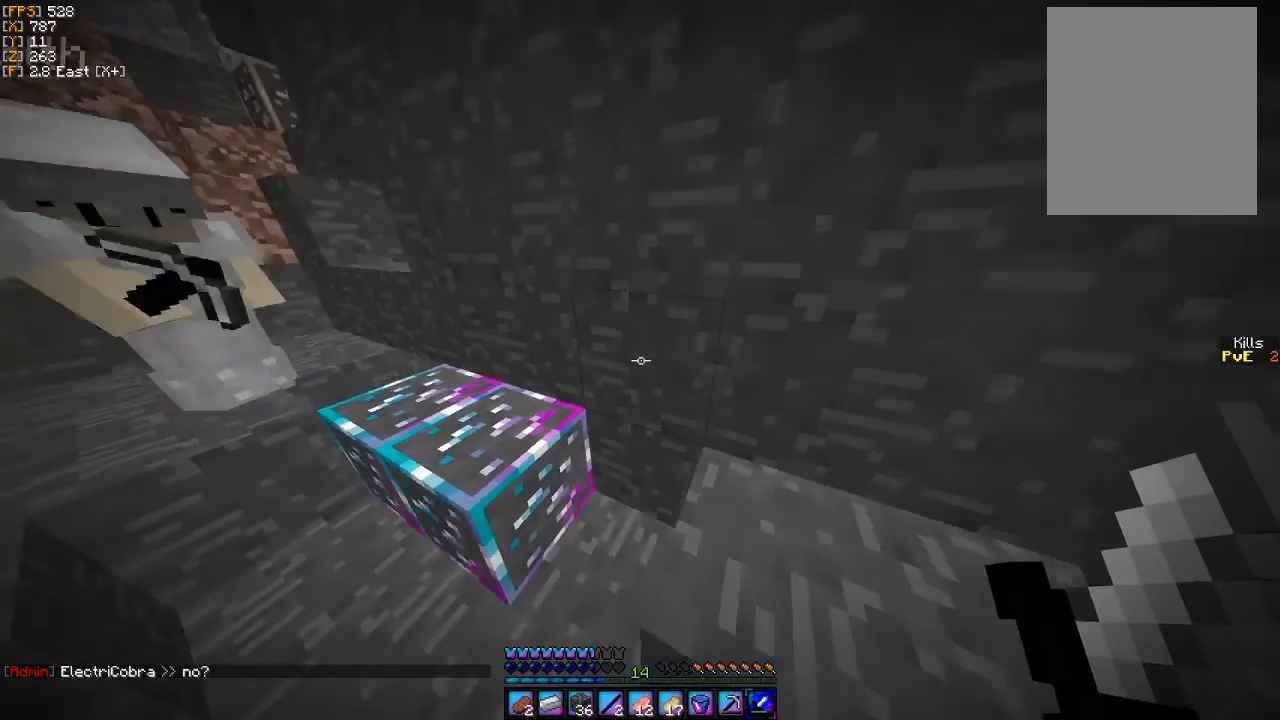
{"keys": [], "mouse": [], "events": [[367, "d", "up"]]}
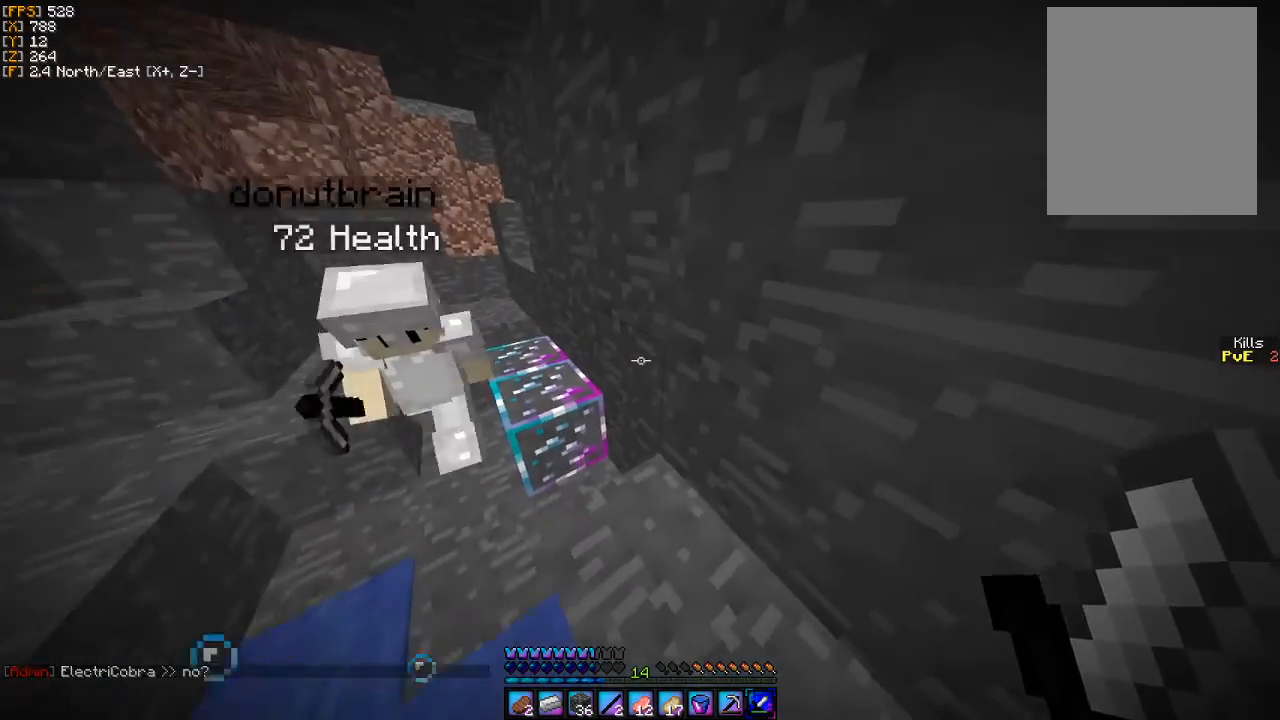
{"keys": [], "mouse": [], "events": []}
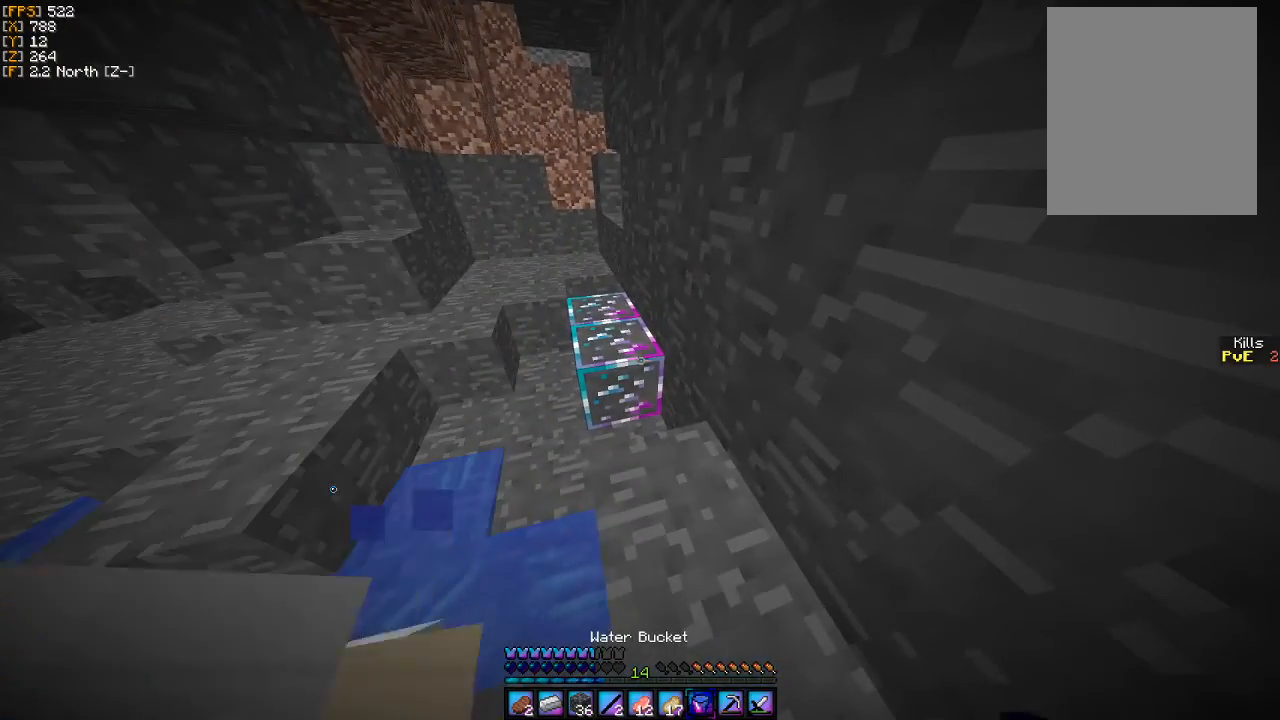
{"keys": ["a", "w"], "mouse": [], "events": [[367, "w", "down"], [400, "a", "down"]]}
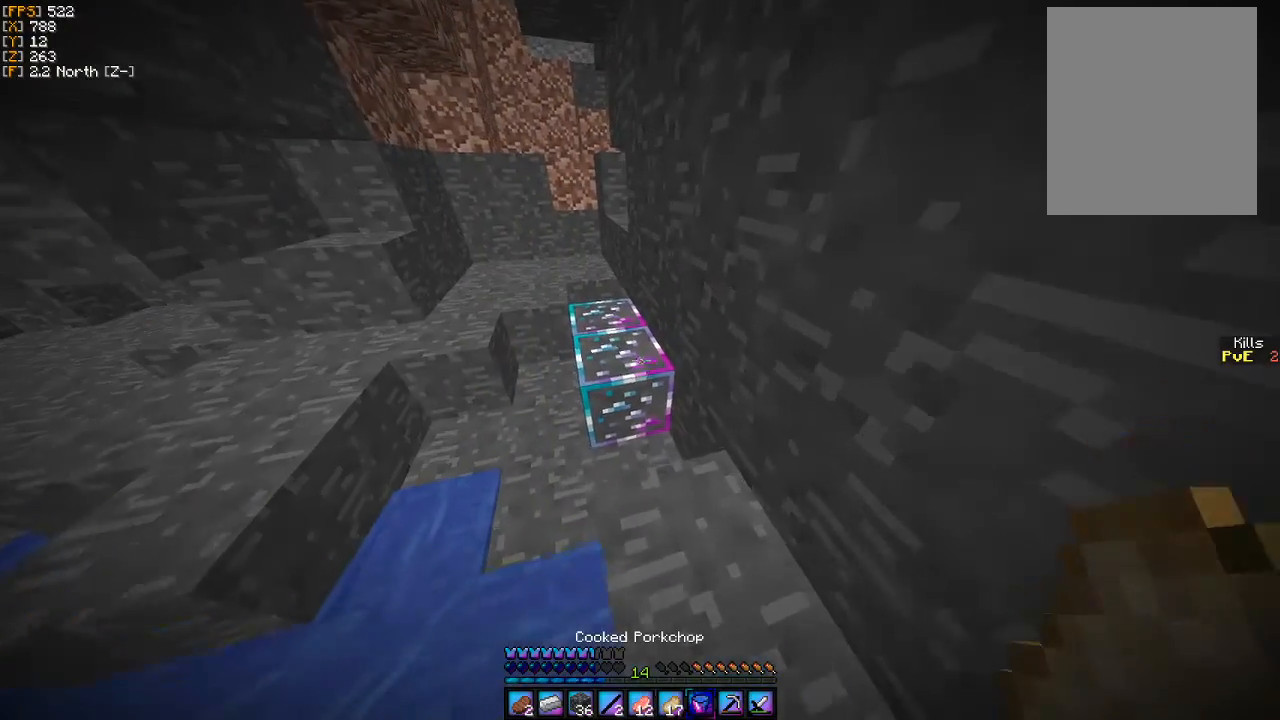
{"keys": ["w"], "mouse": [], "events": [[200, "a", "up"]]}
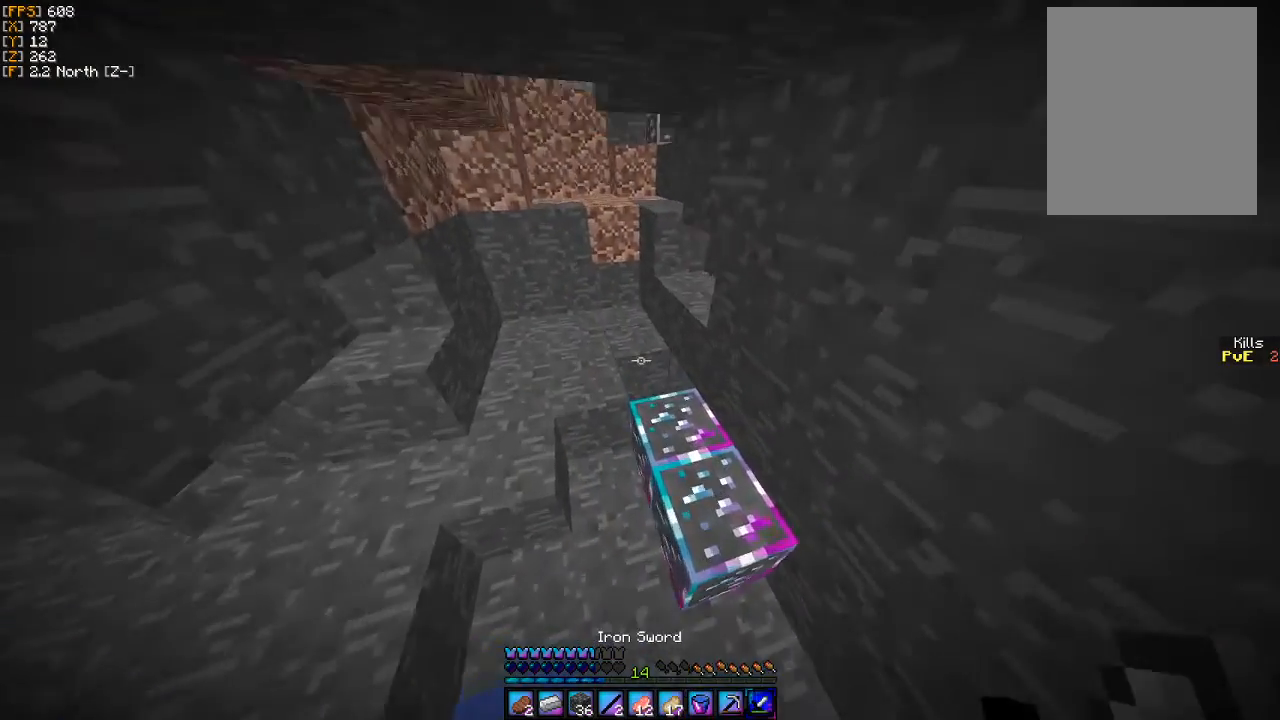
{"keys": ["a", "w"], "mouse": [], "events": [[300, "a", "down"]]}
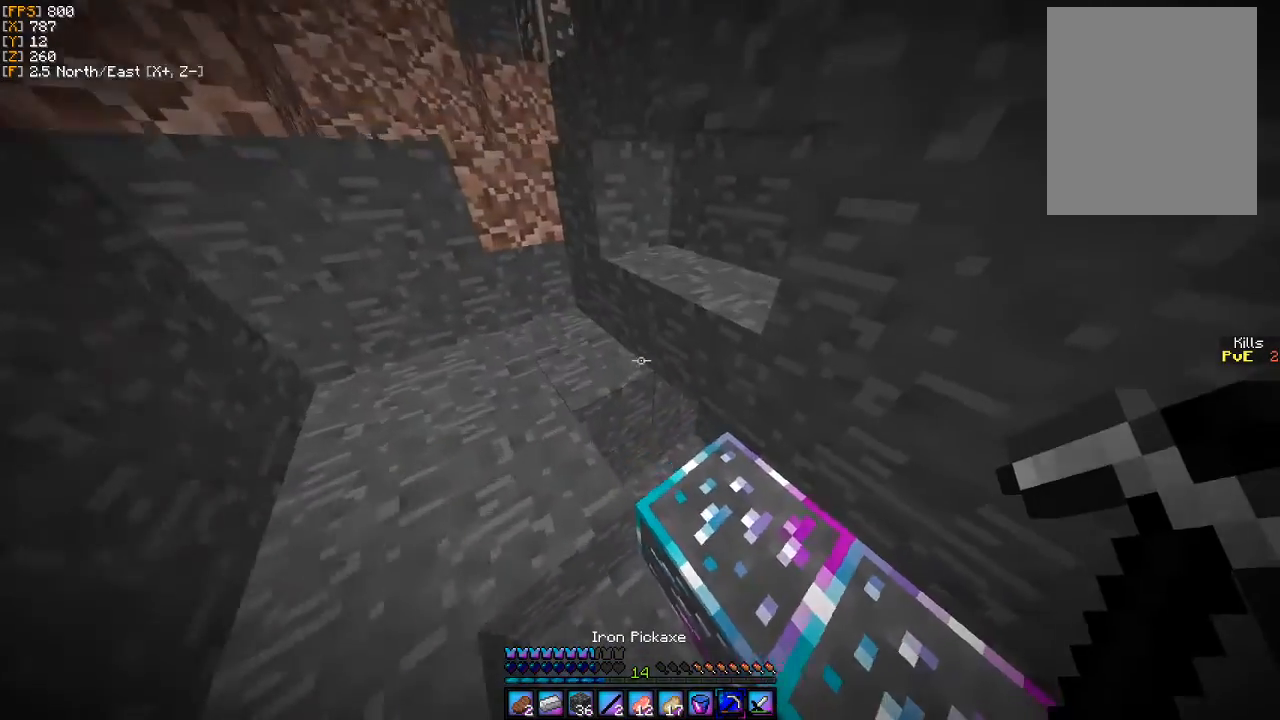
{"keys": [], "mouse": ["left"], "events": [[100, "w", "up"], [433, "a", "up"], [467, "mouse_left", "down"]]}
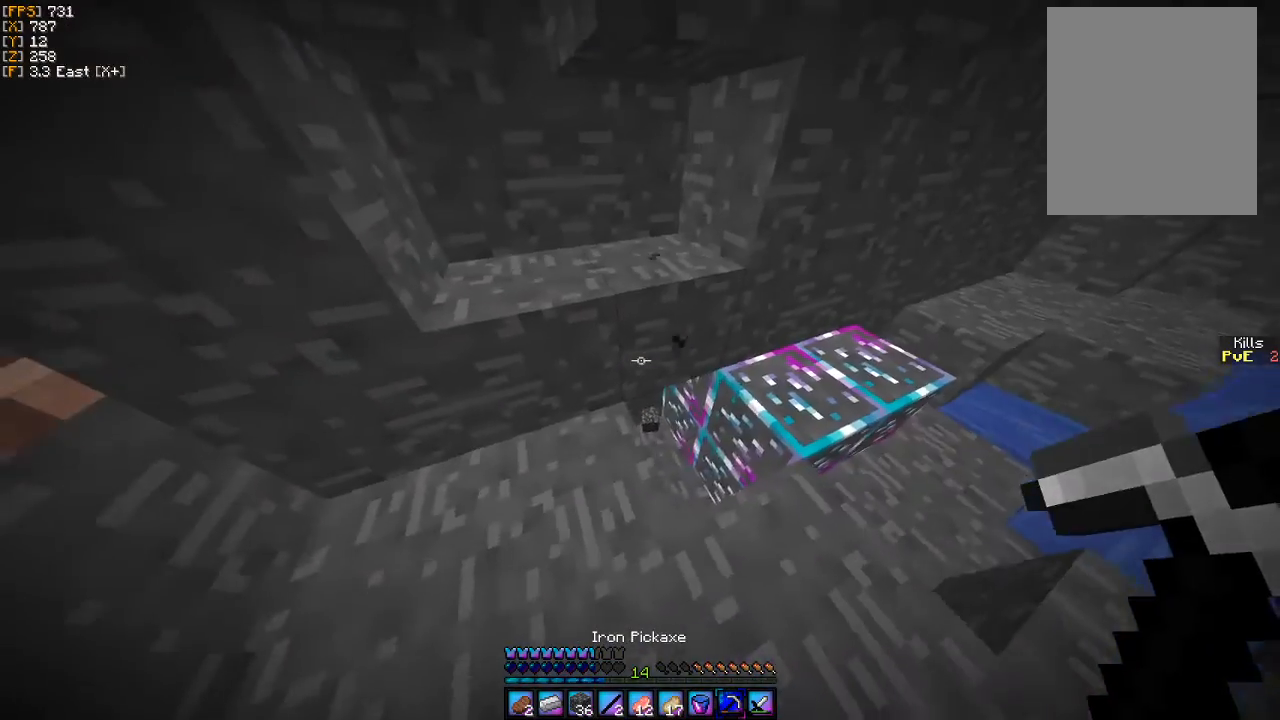
{"keys": [], "mouse": ["left"], "events": [[100, "d", "down"], [200, "d", "up"]]}
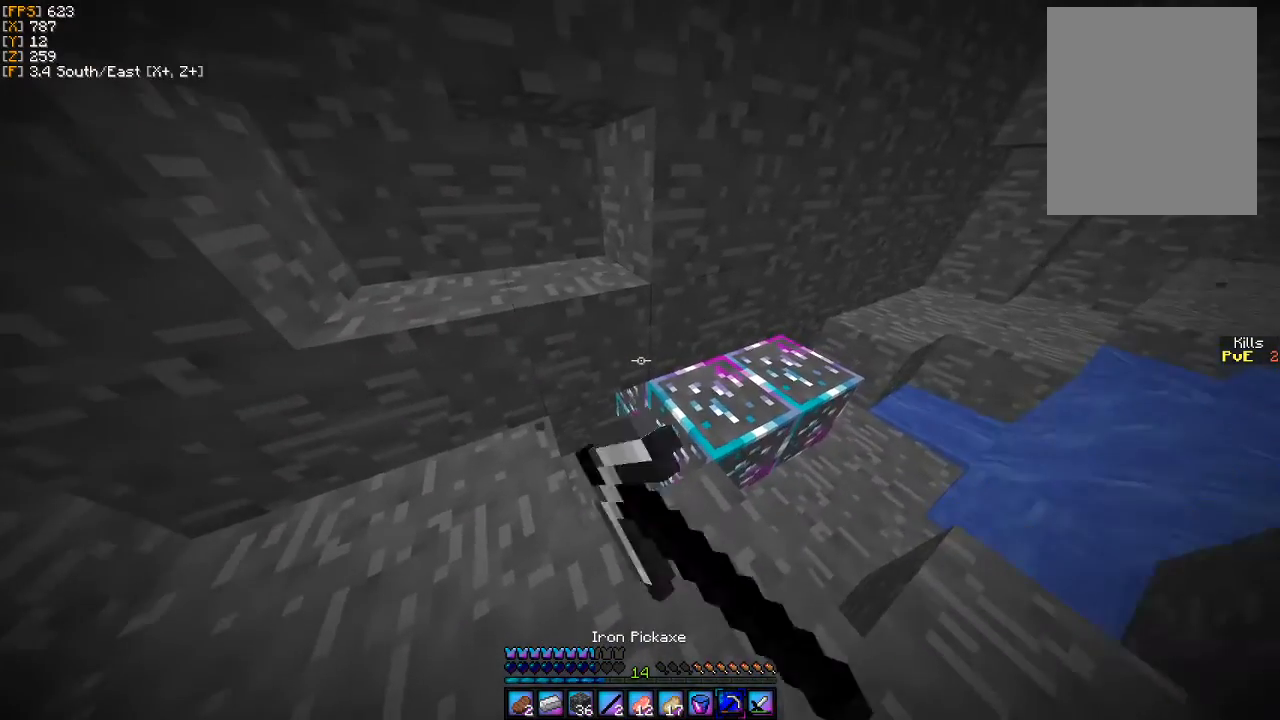
{"keys": [], "mouse": ["left"], "events": []}
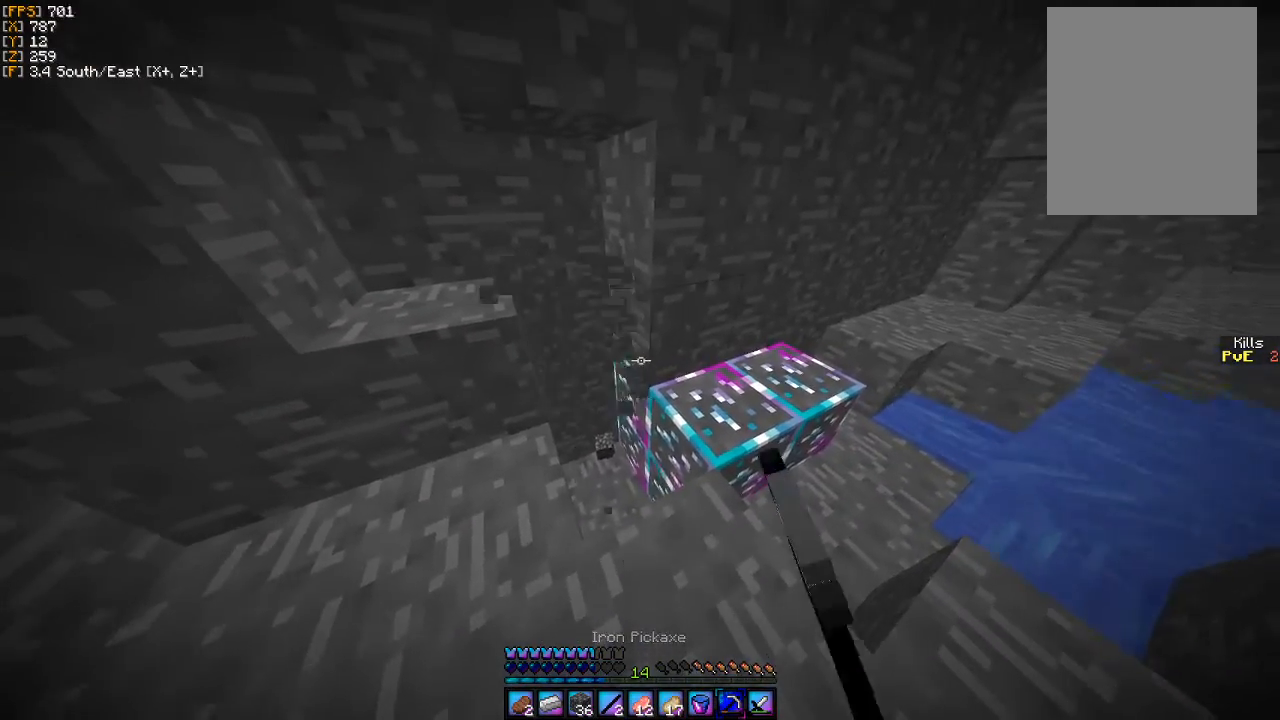
{"keys": [], "mouse": ["left"], "events": [[133, "w", "down"], [233, "w", "up"]]}
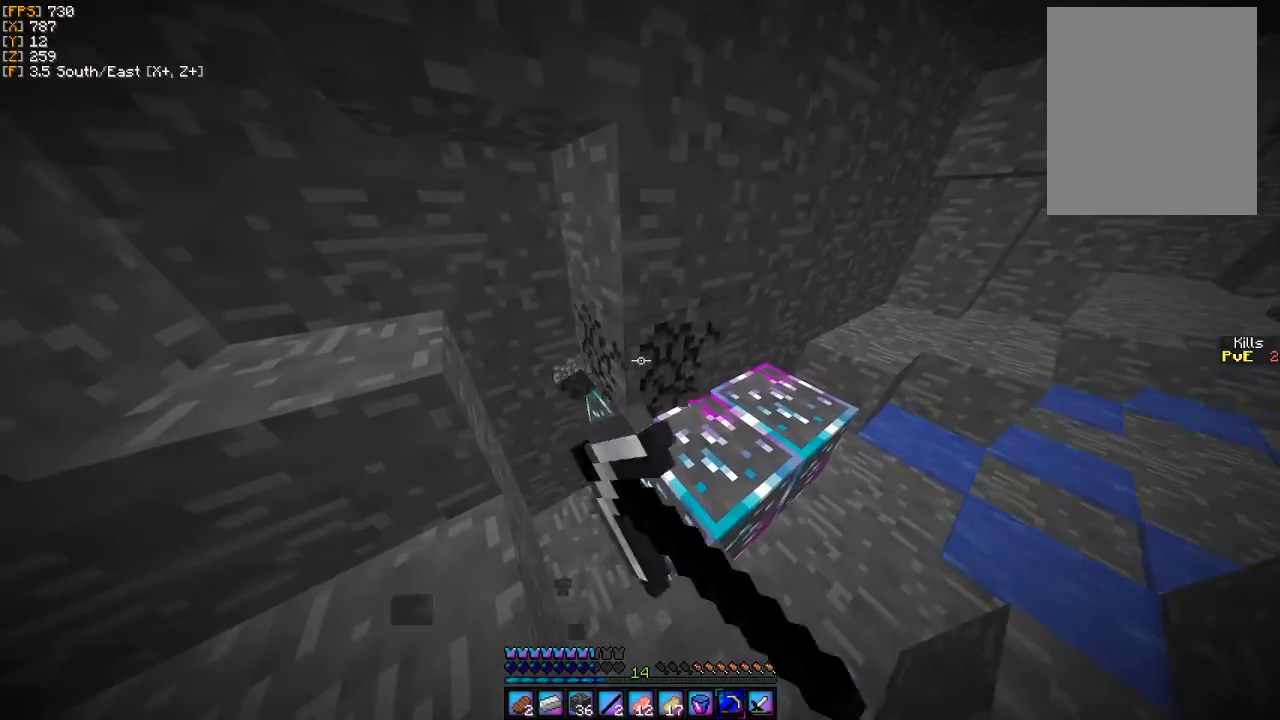
{"keys": [], "mouse": ["left"], "events": [[200, "d", "down"], [200, "w", "down"], [400, "d", "up"], [467, "w", "up"]]}
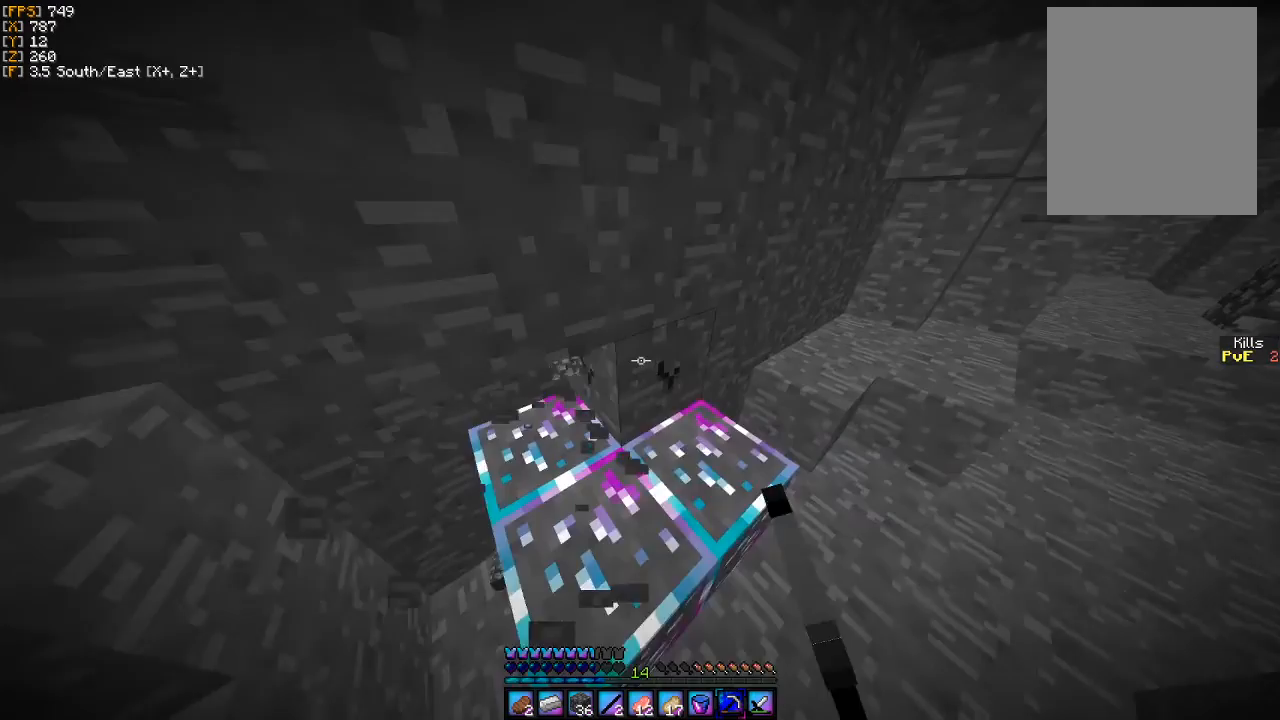
{"keys": ["d", "w"], "mouse": ["left"], "events": [[333, "w", "down"], [367, "d", "down"]]}
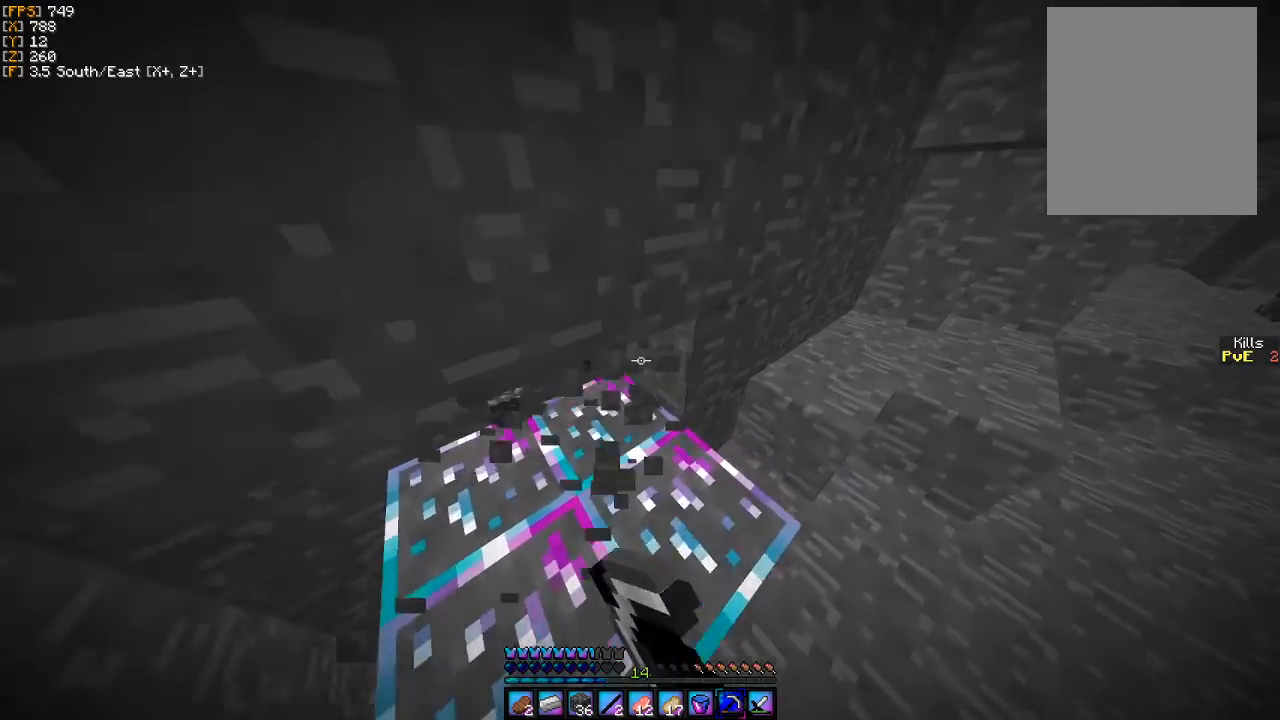
{"keys": ["d"], "mouse": ["left"], "events": [[167, "d", "up"], [167, "w", "up"], [467, "d", "down"]]}
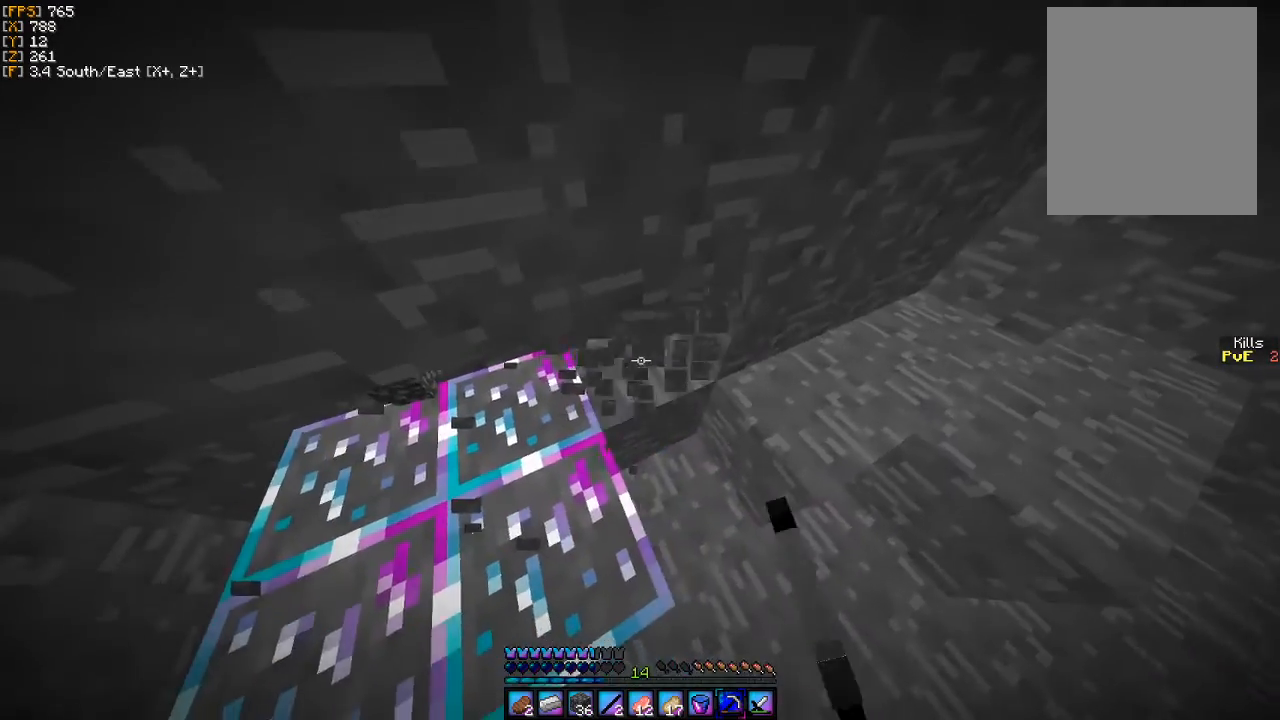
{"keys": [], "mouse": ["left"], "events": [[133, "w", "down"], [200, "d", "up"], [367, "w", "up"]]}
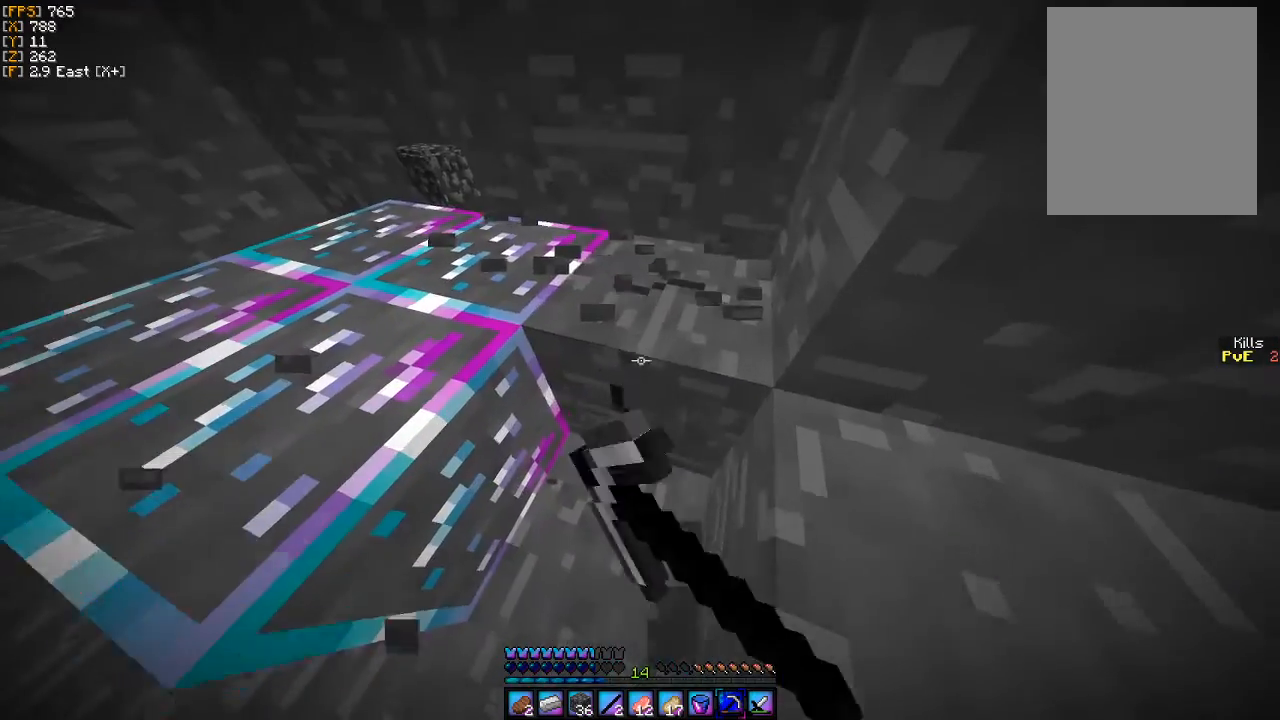
{"keys": [], "mouse": ["left"], "events": []}
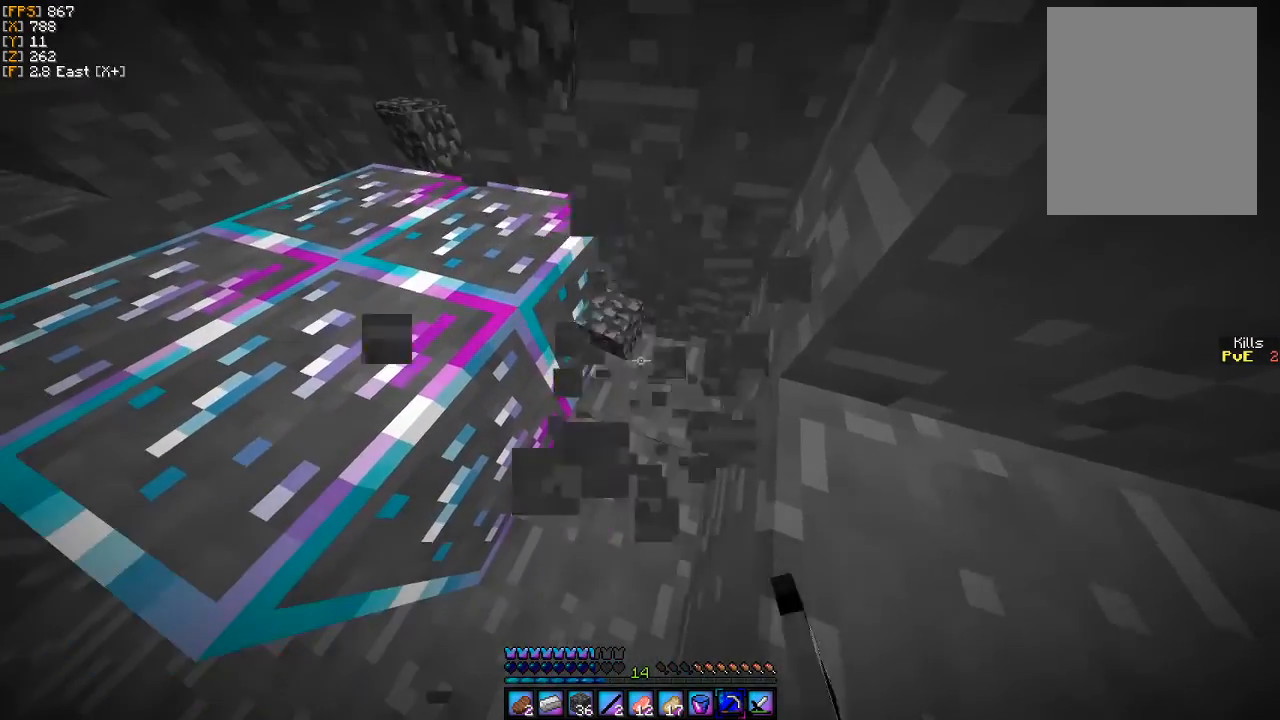
{"keys": ["s"], "mouse": ["left"], "events": [[167, "s", "down"], [267, "a", "down"], [433, "a", "up"]]}